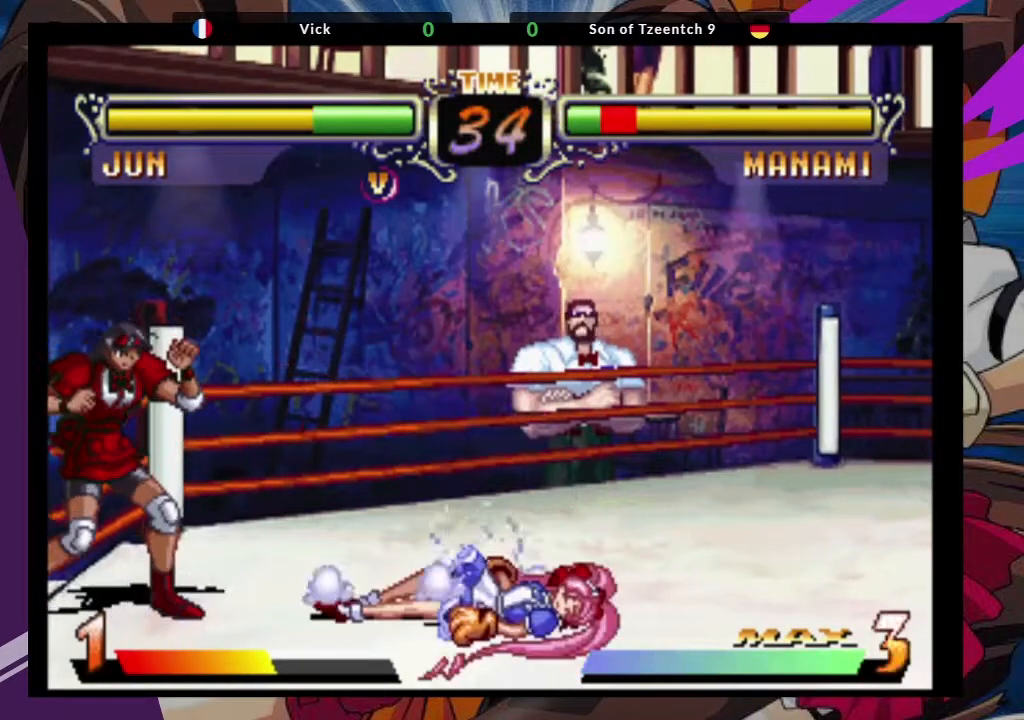
Gameplay with a controller (arcade stick); each line is a JSON object with the inputs held at the frame after it (dt_ms = milliseconds from this image to that frame). "events" lists button and stick changes between this image and that frame as [ms after this image, input, new state], when the widget could be followed in between. Not read: L3 R3.
{"dt_ms": 500, "buttons": ["CROSS"], "left_stick": "center", "events": [[33, "left_stick", "right"], [267, "left_stick", "up-right"], [400, "CROSS", "down"], [467, "left_stick", "center"]]}
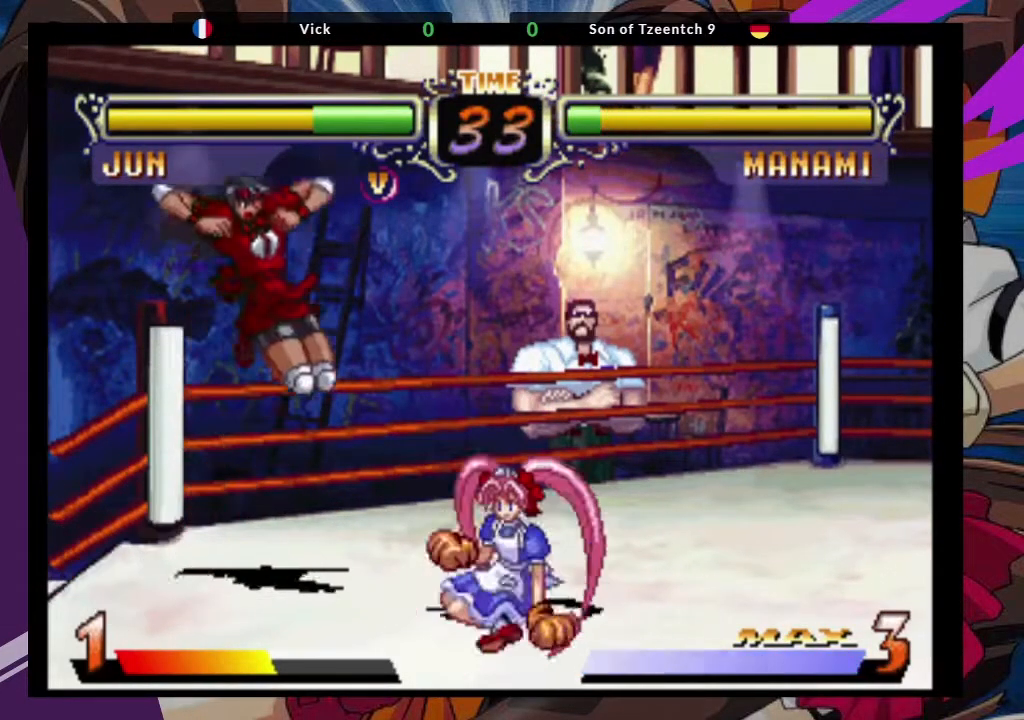
{"dt_ms": 500, "buttons": [], "left_stick": "center", "events": [[17, "CROSS", "up"], [133, "left_stick", "down-right"], [250, "TRIANGLE", "down"], [383, "TRIANGLE", "up"], [483, "left_stick", "center"]]}
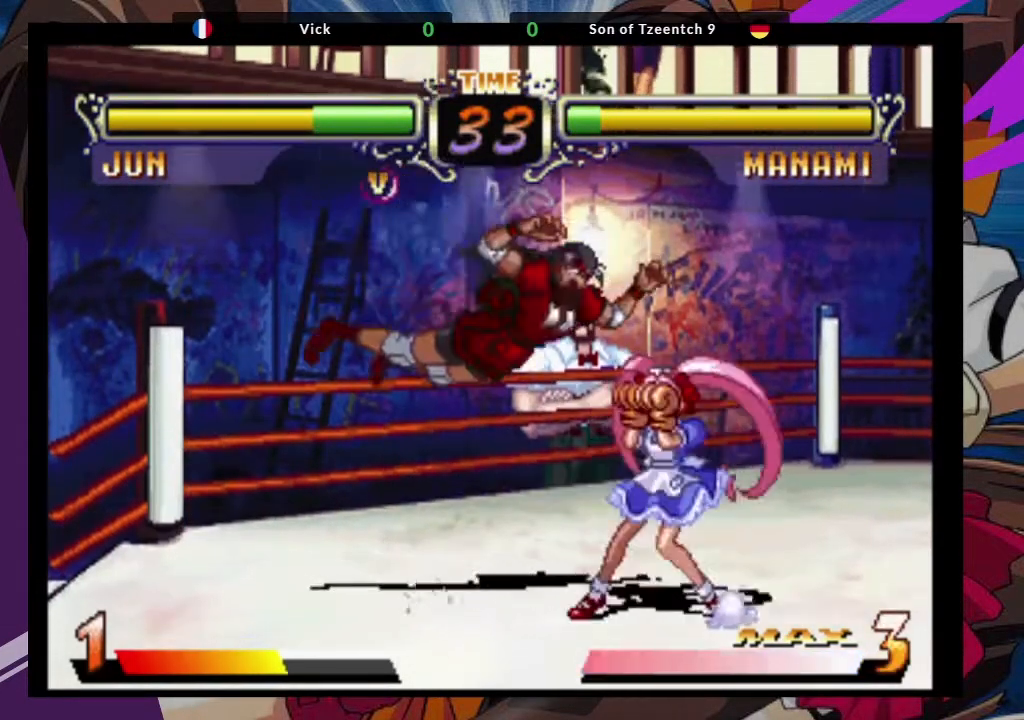
{"dt_ms": 500, "buttons": [], "left_stick": "down-left", "events": [[100, "left_stick", "down-left"], [250, "CIRCLE", "down"], [400, "CIRCLE", "up"]]}
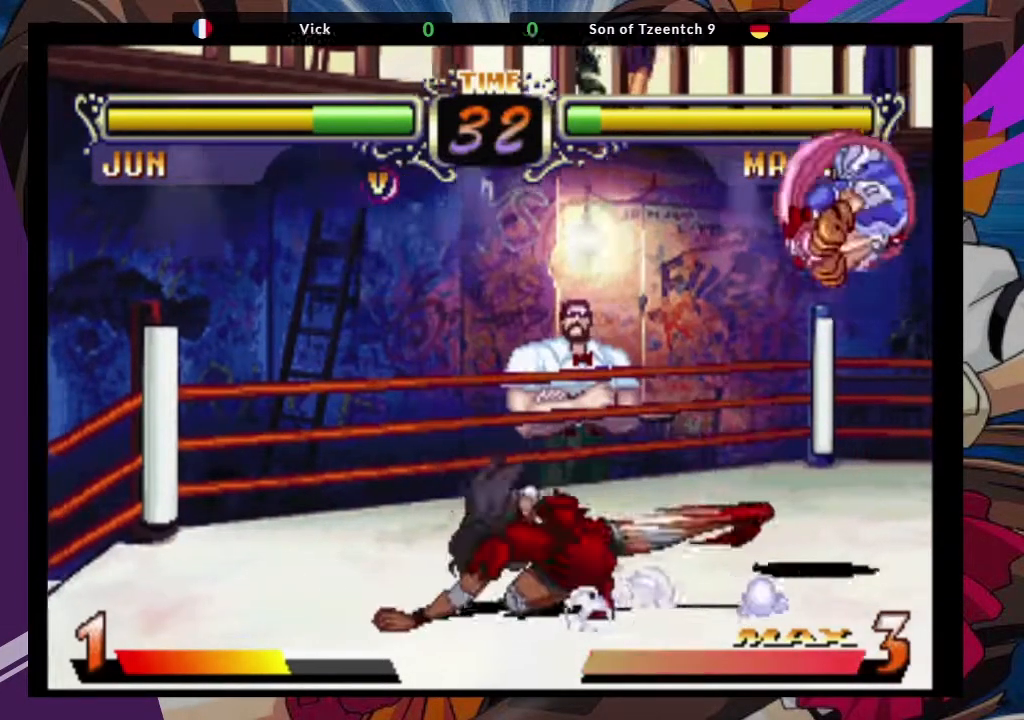
{"dt_ms": 500, "buttons": [], "left_stick": "right", "events": [[317, "left_stick", "center"], [450, "left_stick", "right"]]}
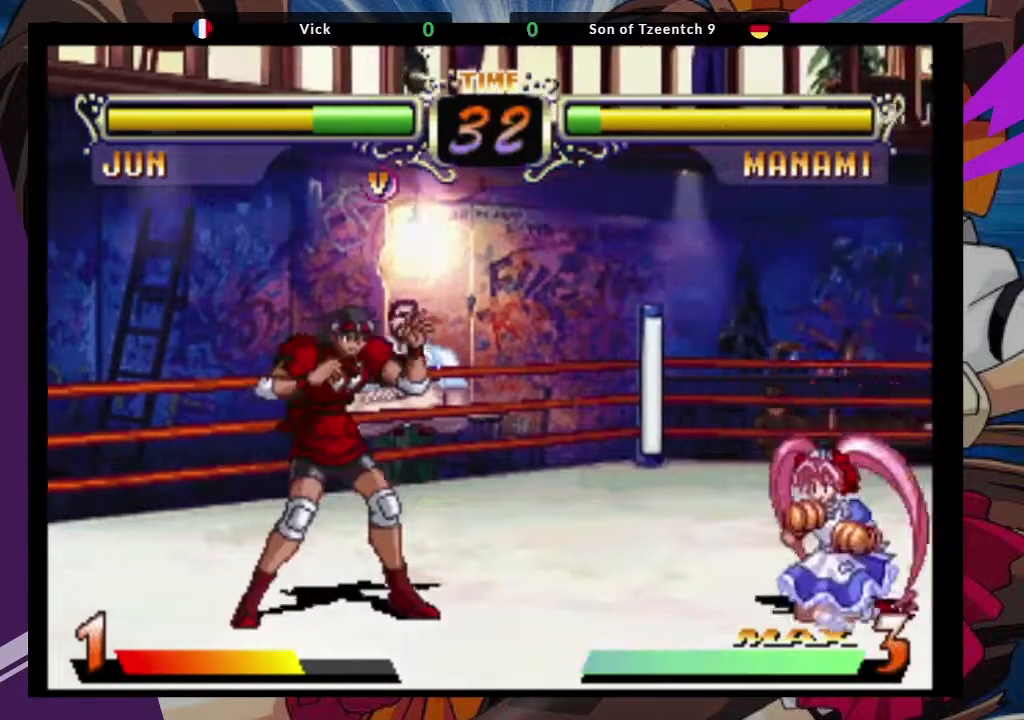
{"dt_ms": 500, "buttons": [], "left_stick": "center", "events": [[50, "left_stick", "down-left"], [83, "TRIANGLE", "down"], [100, "SQUARE", "down"], [117, "left_stick", "center"], [217, "SQUARE", "up"], [233, "TRIANGLE", "up"]]}
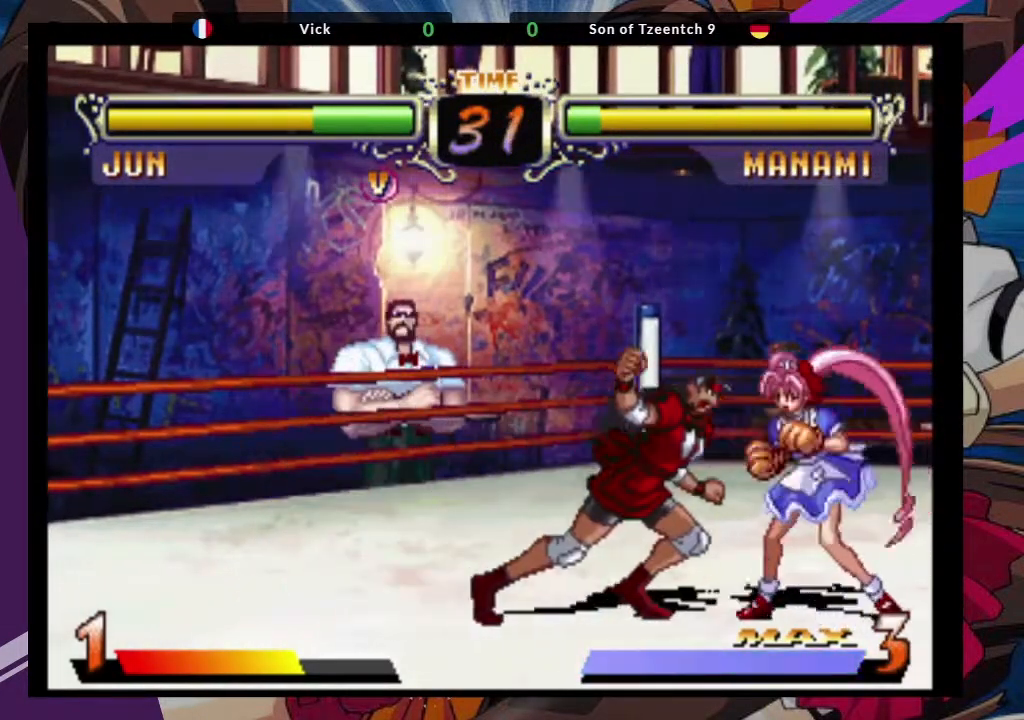
{"dt_ms": 500, "buttons": [], "left_stick": "down", "events": [[367, "left_stick", "down"]]}
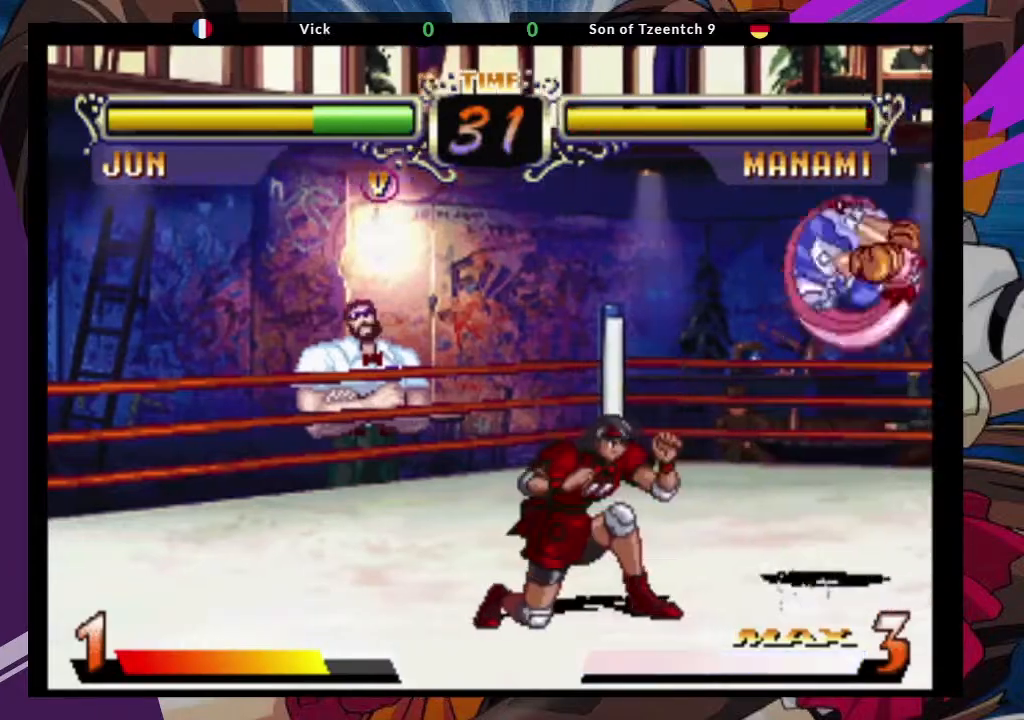
{"dt_ms": 500, "buttons": [], "left_stick": "center", "events": [[17, "left_stick", "center"], [133, "left_stick", "down-left"], [183, "SQUARE", "down"], [267, "SQUARE", "up"], [433, "left_stick", "center"]]}
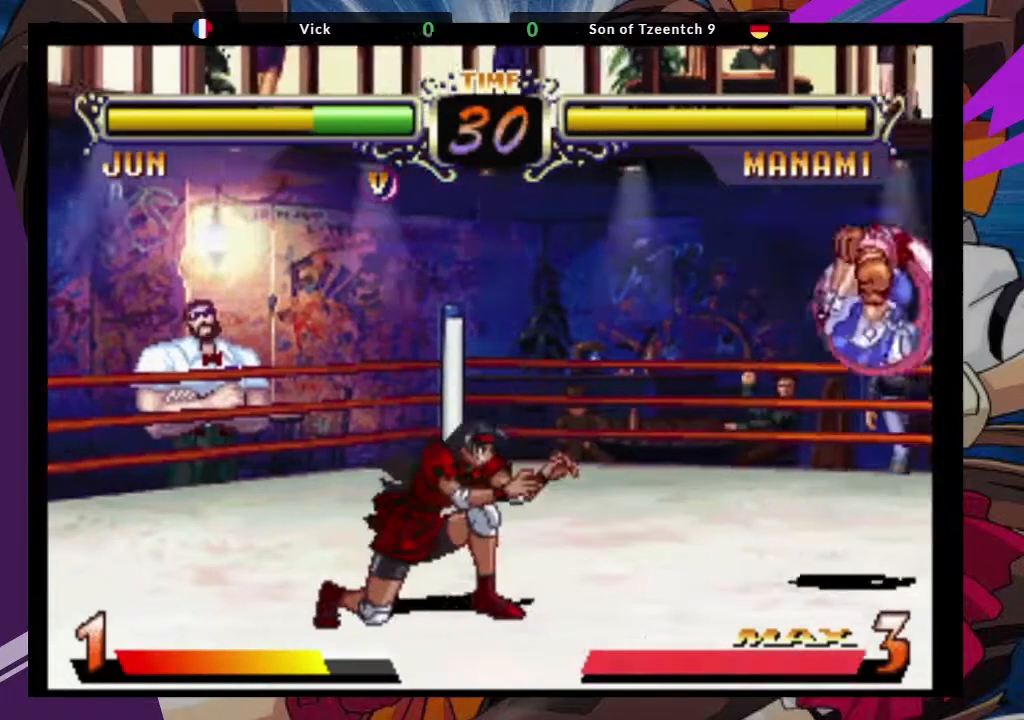
{"dt_ms": 500, "buttons": [], "left_stick": "center", "events": [[33, "left_stick", "down"], [83, "left_stick", "left"], [117, "SQUARE", "down"], [117, "TRIANGLE", "down"], [133, "left_stick", "center"], [200, "SQUARE", "up"], [217, "TRIANGLE", "up"]]}
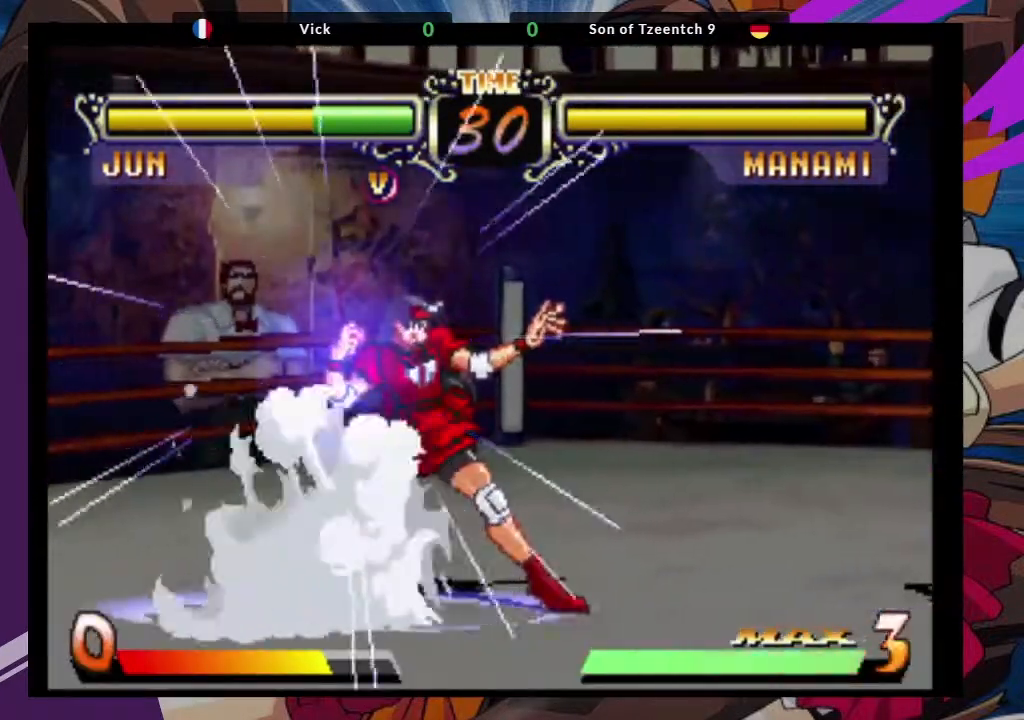
{"dt_ms": 500, "buttons": [], "left_stick": "center", "events": []}
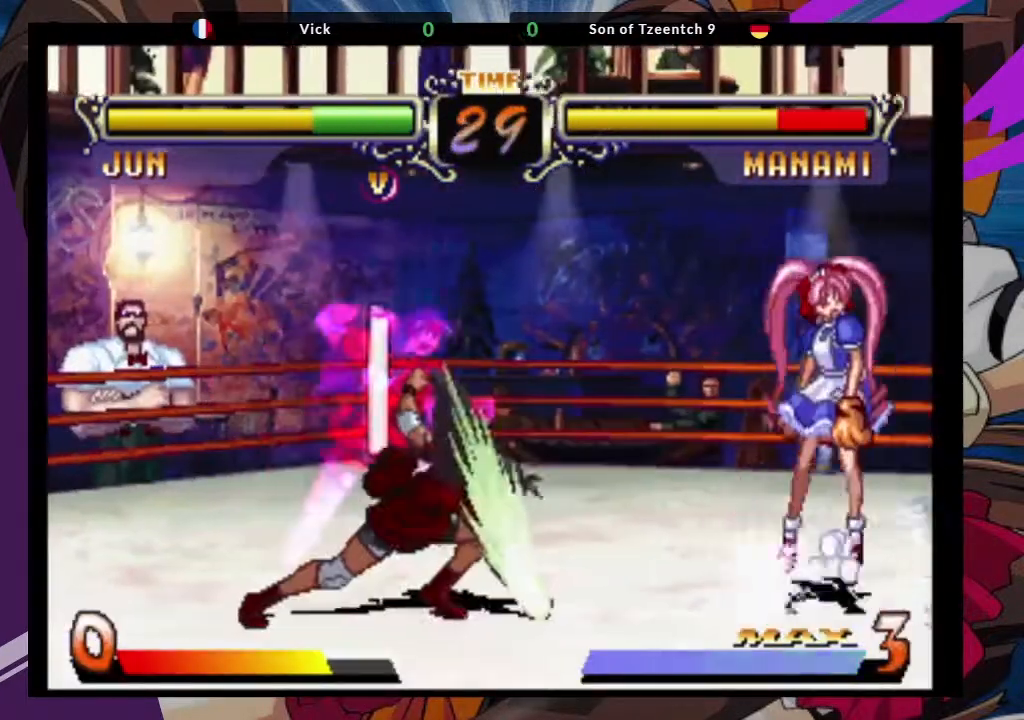
{"dt_ms": 500, "buttons": [], "left_stick": "center", "events": []}
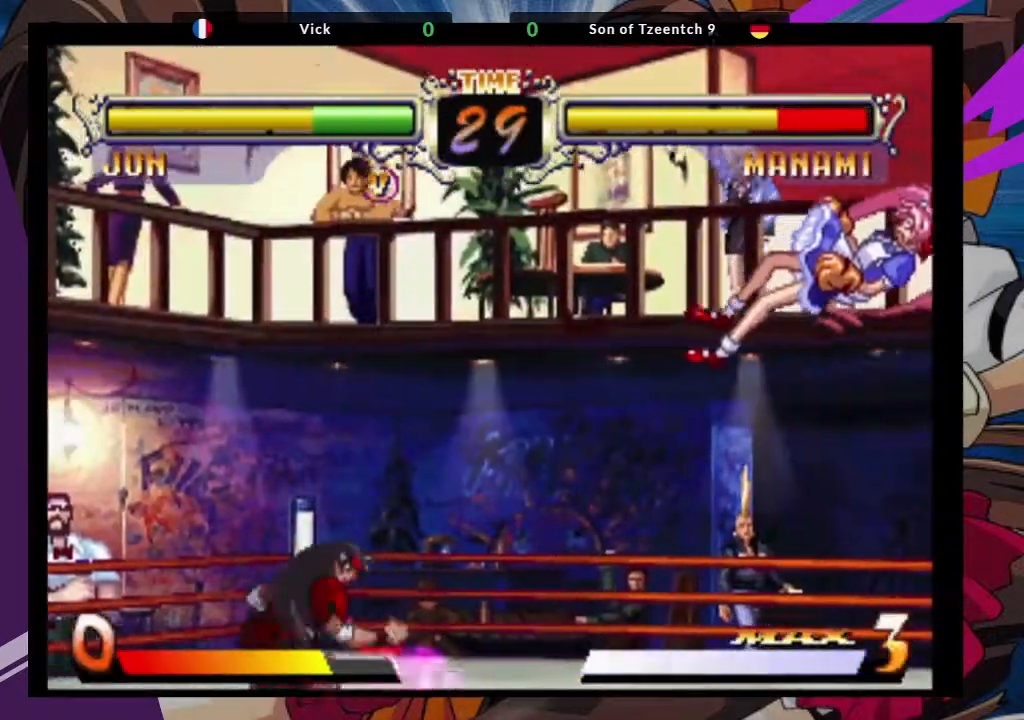
{"dt_ms": 500, "buttons": [], "left_stick": "right", "events": [[233, "left_stick", "right"]]}
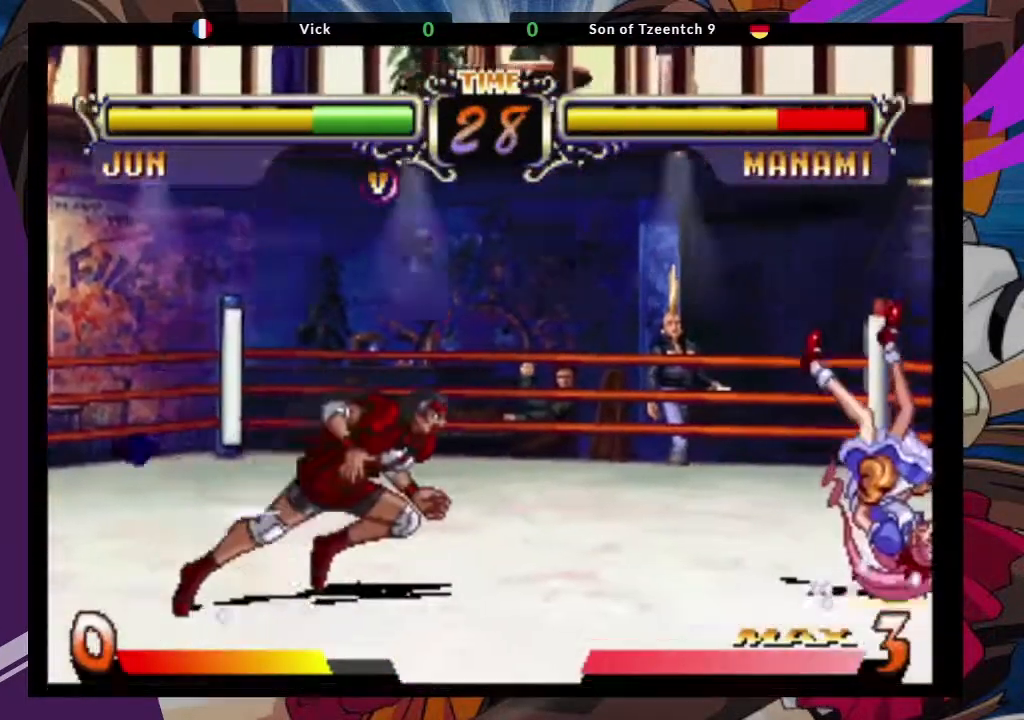
{"dt_ms": 500, "buttons": ["CROSS"], "left_stick": "down-left", "events": [[283, "left_stick", "down-left"], [433, "CROSS", "down"]]}
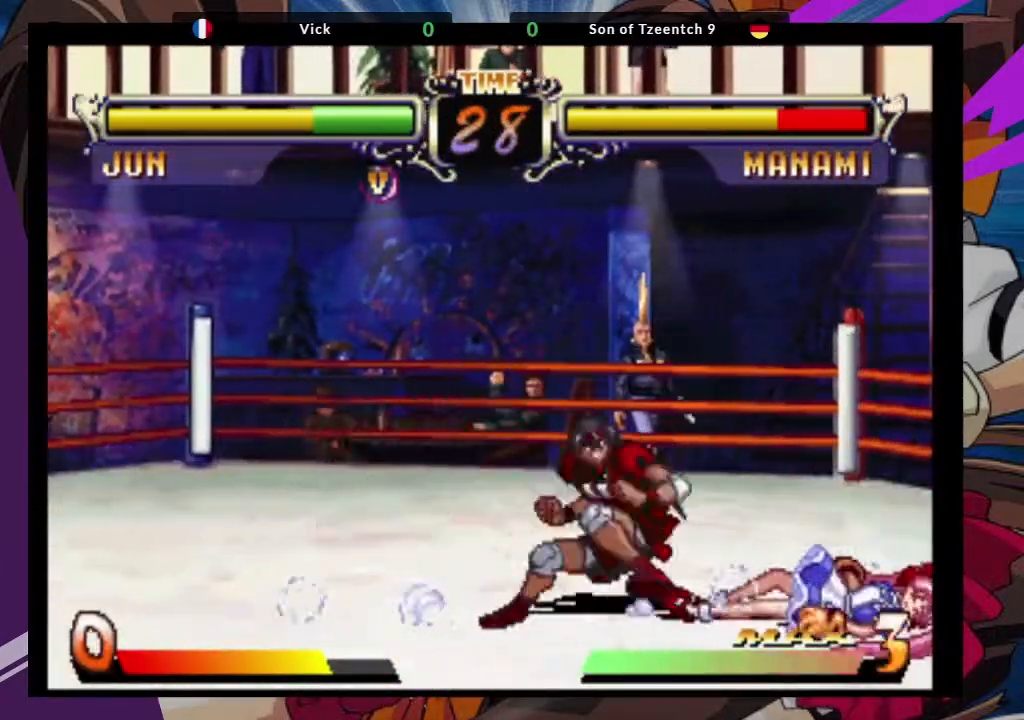
{"dt_ms": 500, "buttons": [], "left_stick": "down-left"}
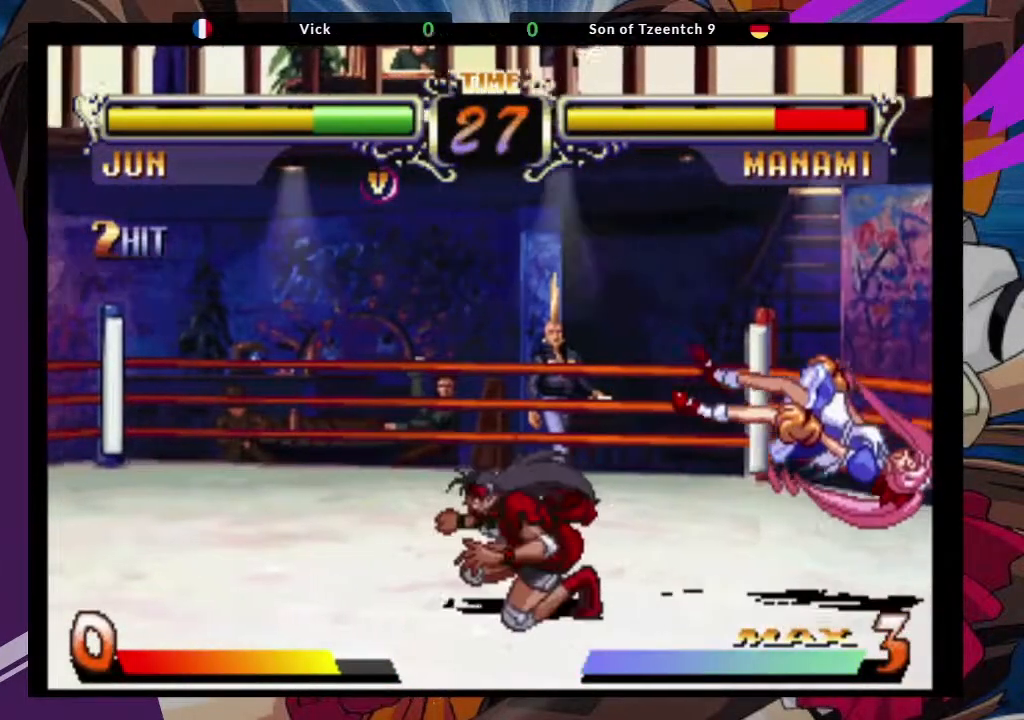
{"dt_ms": 1000, "buttons": [], "left_stick": "up-right"}
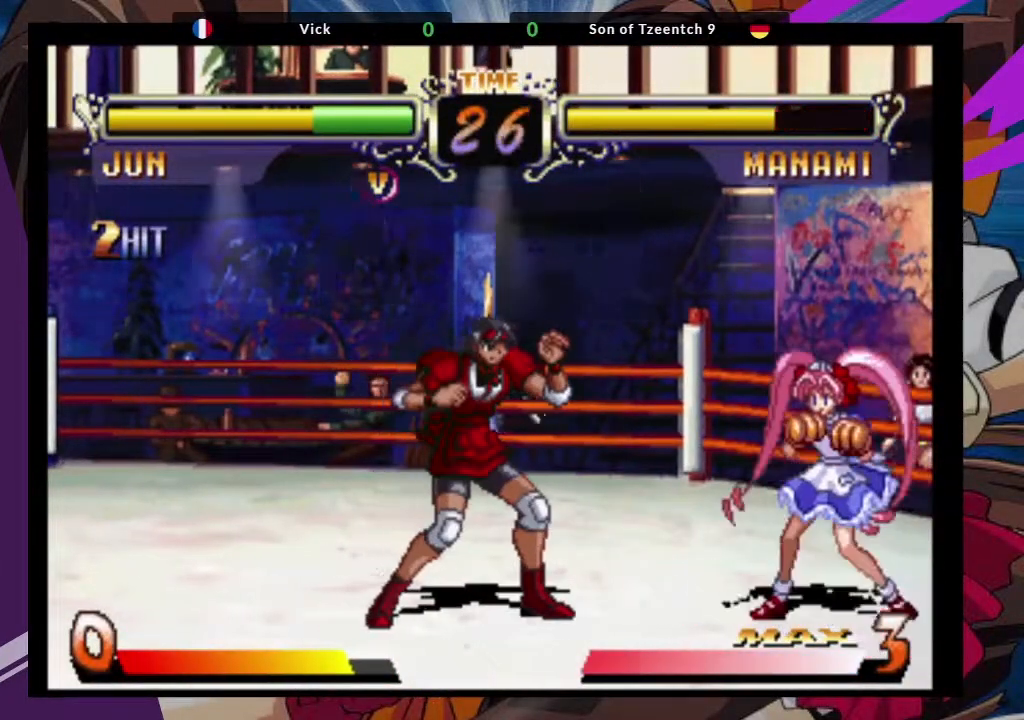
{"dt_ms": 500, "buttons": [], "left_stick": "center", "events": [[83, "CROSS", "down"], [183, "CROSS", "up"], [183, "left_stick", "center"]]}
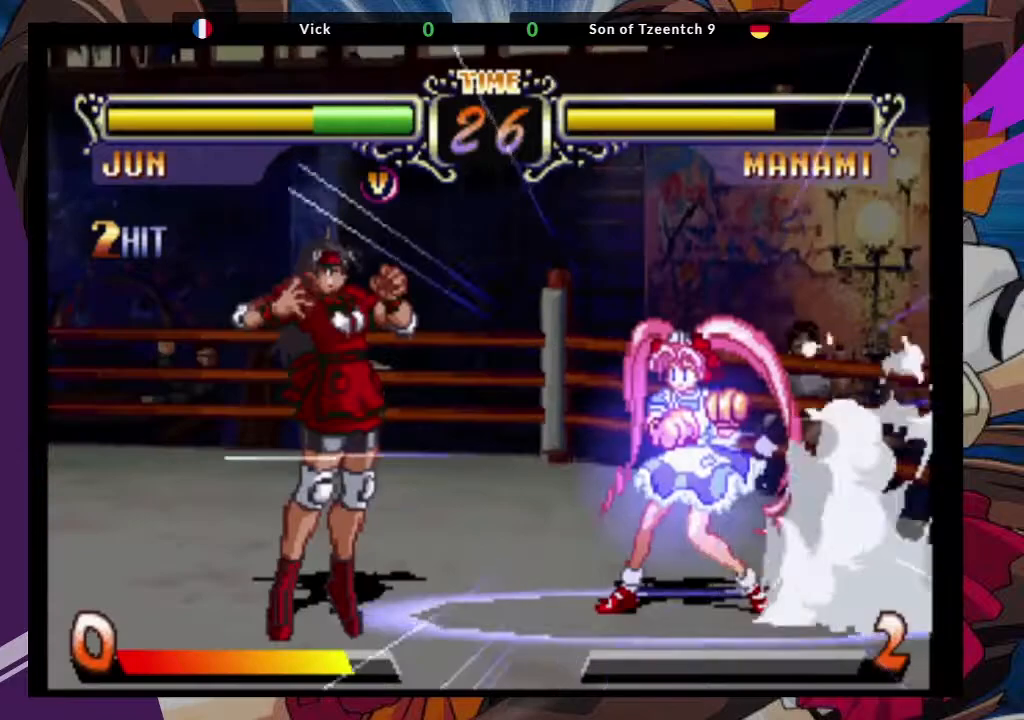
{"dt_ms": 500, "buttons": [], "left_stick": "center", "events": [[250, "CIRCLE", "down"], [383, "CIRCLE", "up"]]}
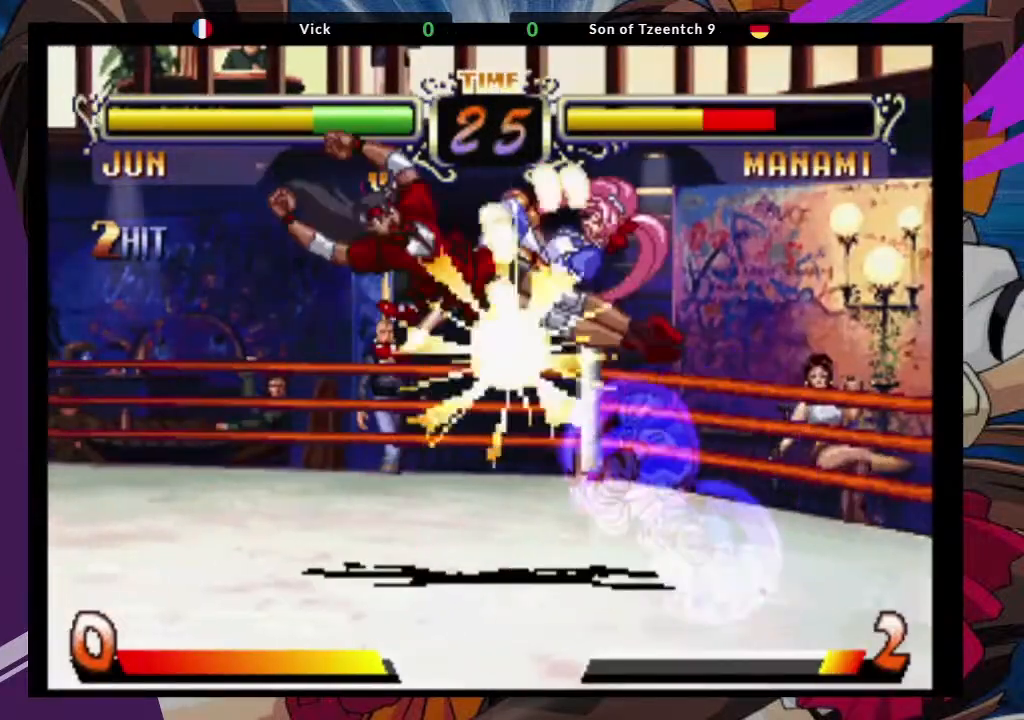
{"dt_ms": 500, "buttons": [], "left_stick": "down-left", "events": [[33, "CIRCLE", "down"], [100, "CIRCLE", "up"], [467, "left_stick", "down-left"]]}
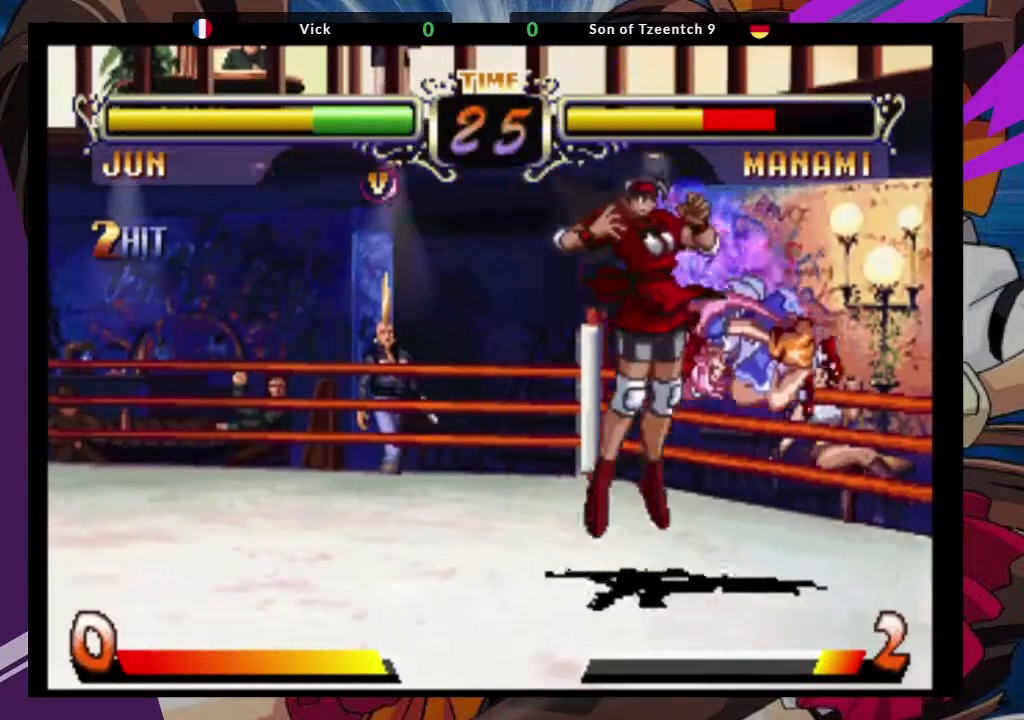
{"dt_ms": 500, "buttons": ["SQUARE"], "left_stick": "down-left", "events": [[83, "SQUARE", "down"], [183, "SQUARE", "up"], [267, "SQUARE", "down"], [367, "SQUARE", "up"], [483, "SQUARE", "down"]]}
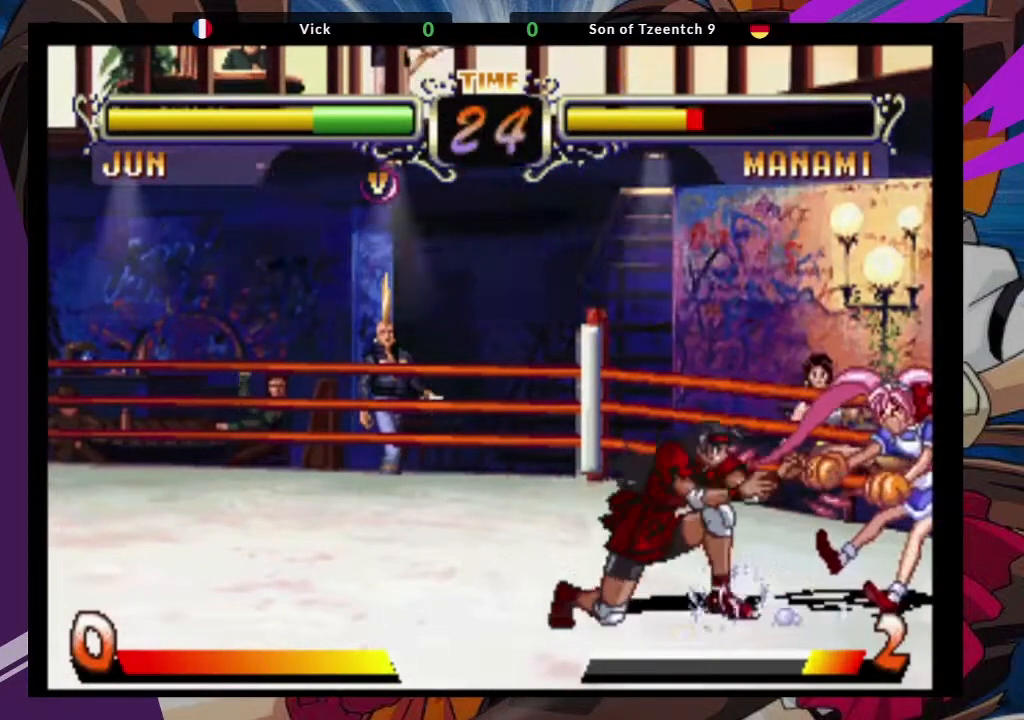
{"dt_ms": 500, "buttons": [], "left_stick": "center", "events": [[83, "SQUARE", "up"], [133, "SQUARE", "down"], [250, "SQUARE", "up"], [467, "left_stick", "center"]]}
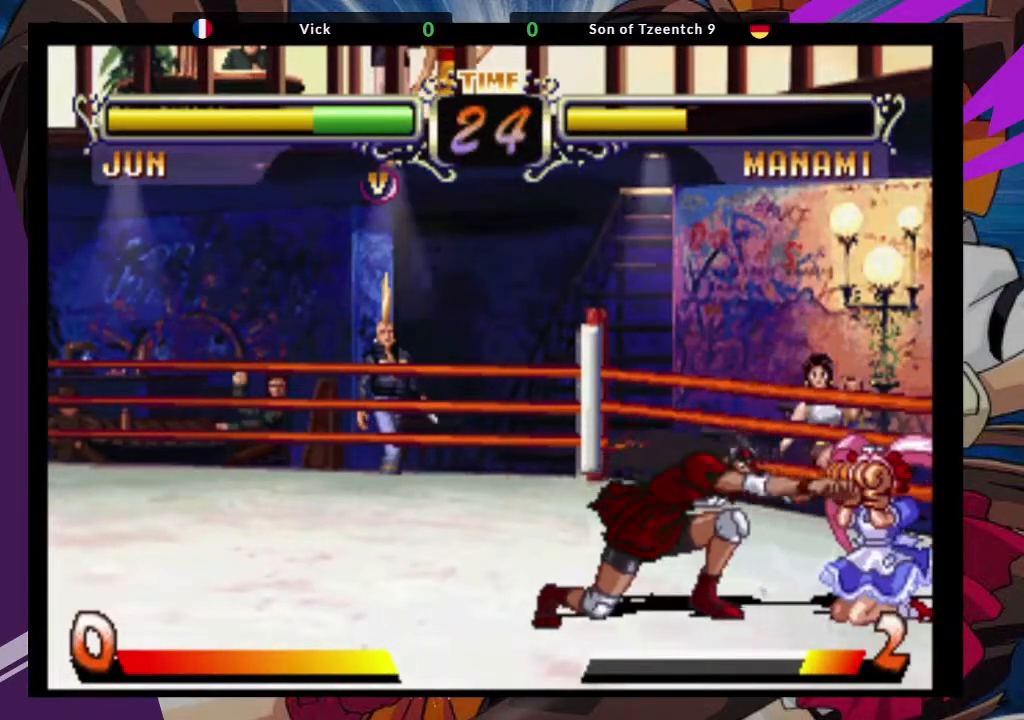
{"dt_ms": 500, "buttons": [], "left_stick": "right", "events": [[17, "left_stick", "right"], [333, "TRIANGLE", "down"], [467, "TRIANGLE", "up"]]}
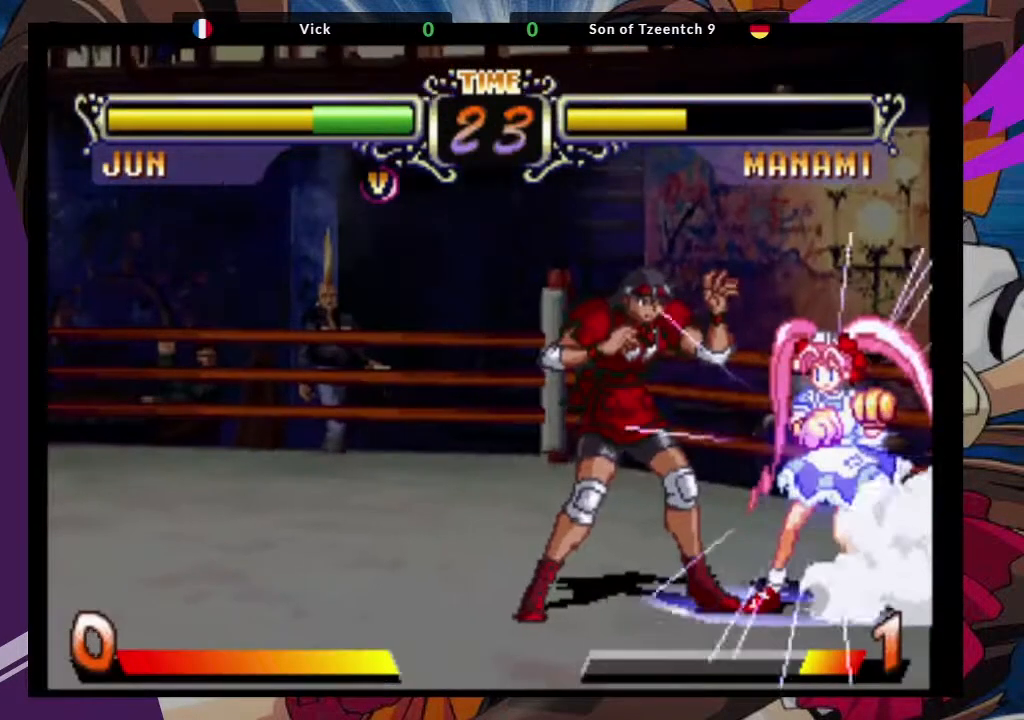
{"dt_ms": 500, "buttons": [], "left_stick": "down-left", "events": [[17, "left_stick", "down-left"]]}
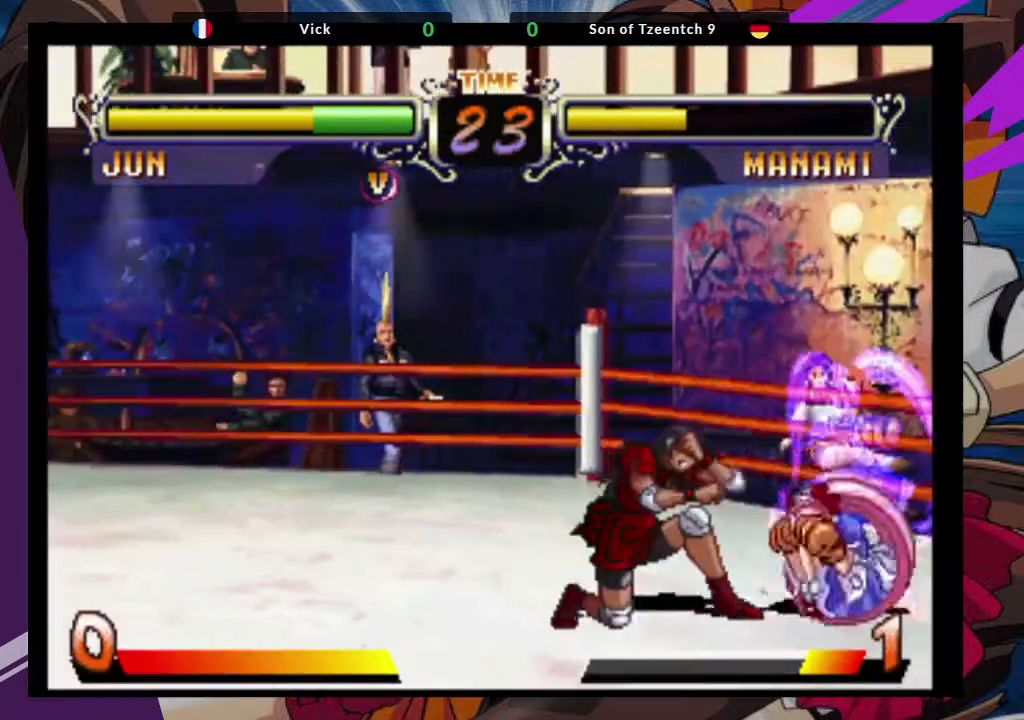
{"dt_ms": 500, "buttons": [], "left_stick": "down-left", "events": []}
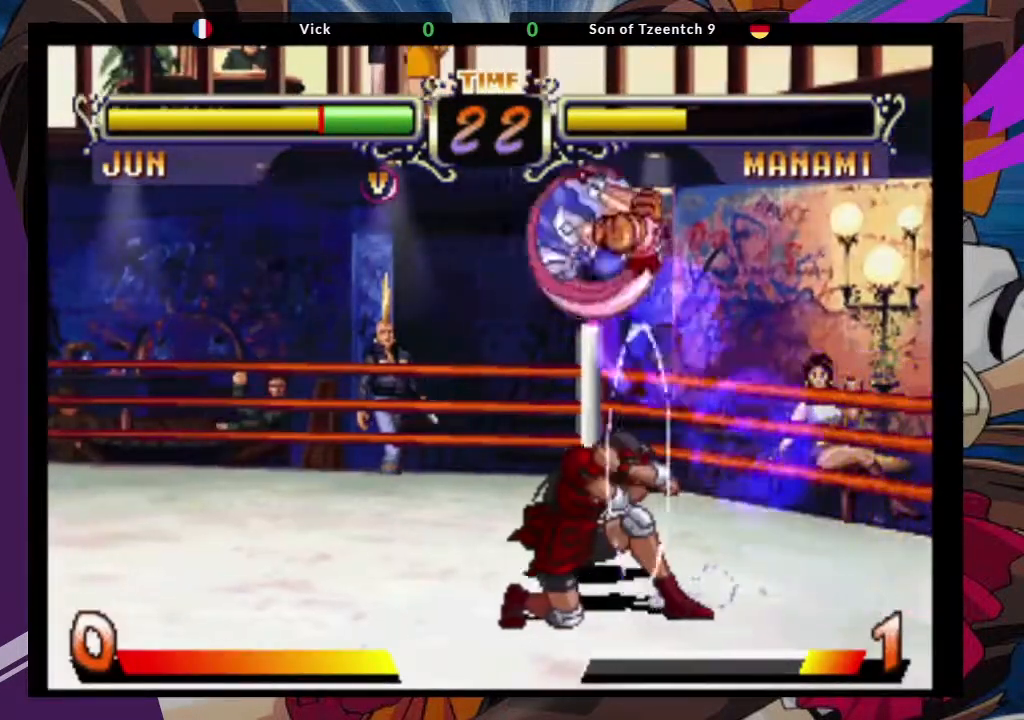
{"dt_ms": 500, "buttons": [], "left_stick": "down-right", "events": [[200, "left_stick", "center"], [483, "left_stick", "down-right"]]}
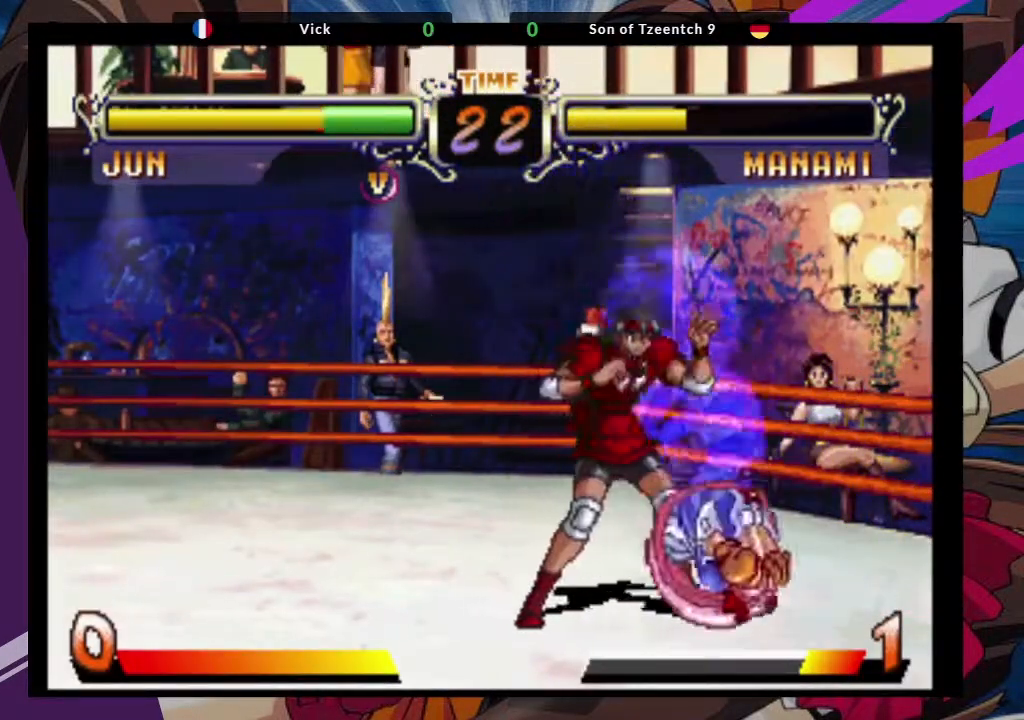
{"dt_ms": 500, "buttons": [], "left_stick": "down-left", "events": [[50, "TRIANGLE", "down"], [100, "TRIANGLE", "up"], [150, "left_stick", "center"], [450, "left_stick", "down-left"]]}
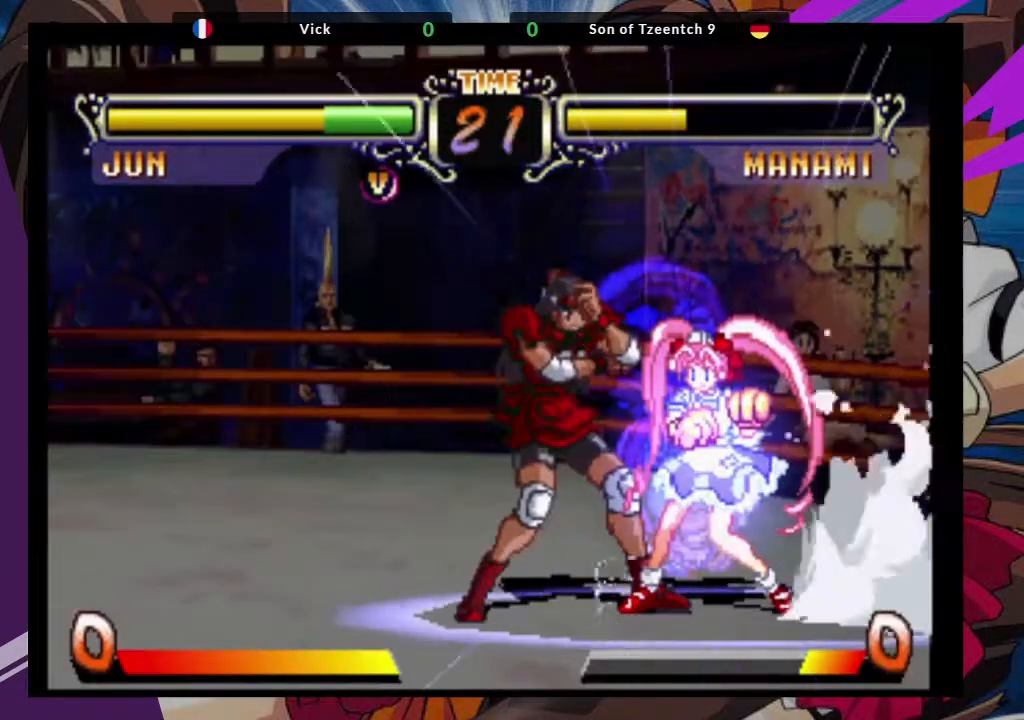
{"dt_ms": 500, "buttons": [], "left_stick": "down-left", "events": []}
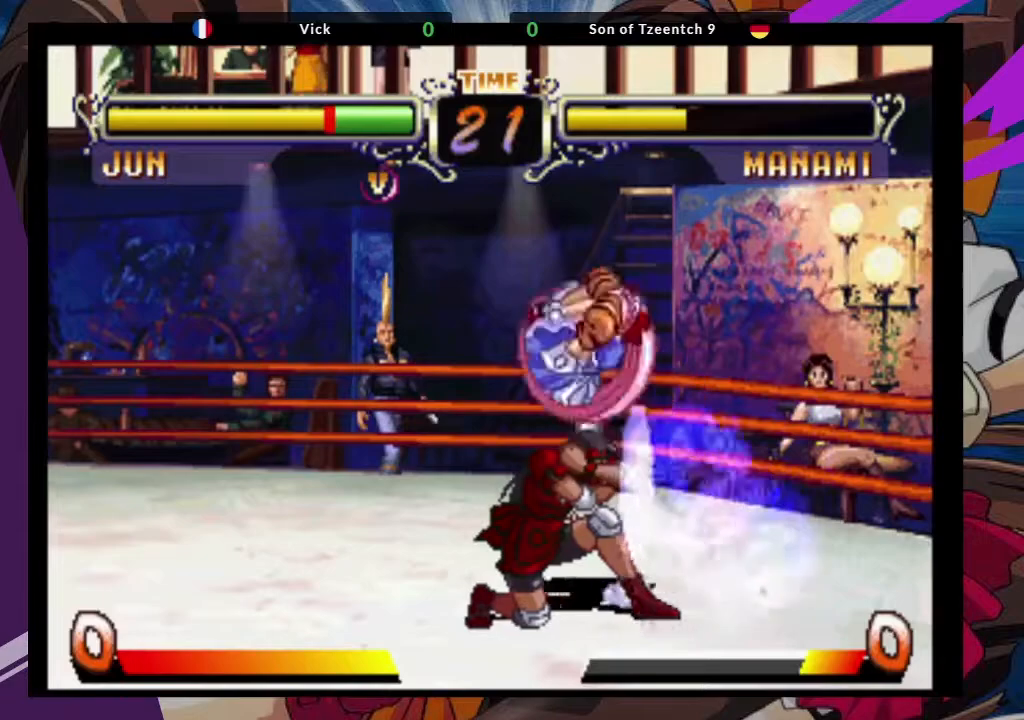
{"dt_ms": 500, "buttons": [], "left_stick": "center", "events": [[333, "left_stick", "center"], [383, "left_stick", "right"], [483, "left_stick", "center"]]}
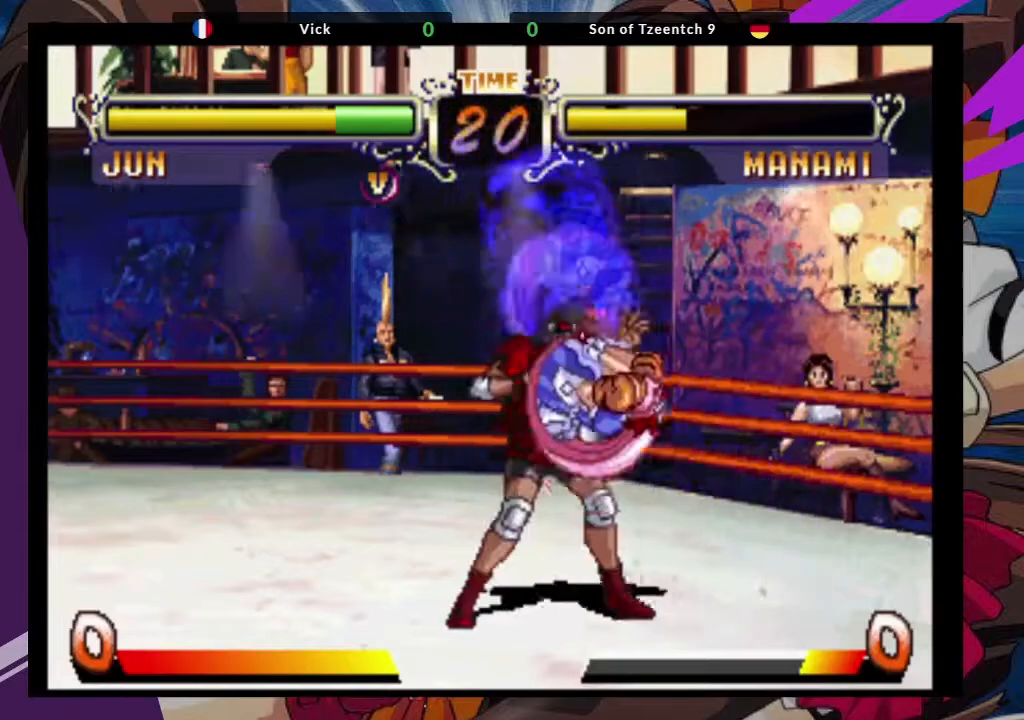
{"dt_ms": 500, "buttons": [], "left_stick": "down-left"}
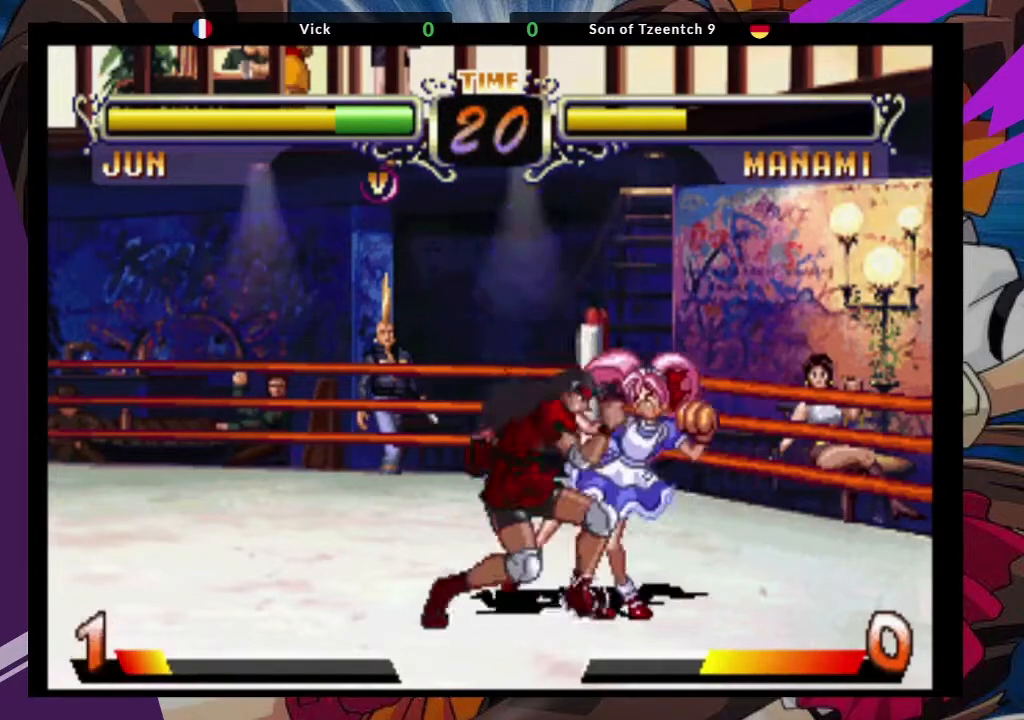
{"dt_ms": 500, "buttons": [], "left_stick": "down-left", "events": []}